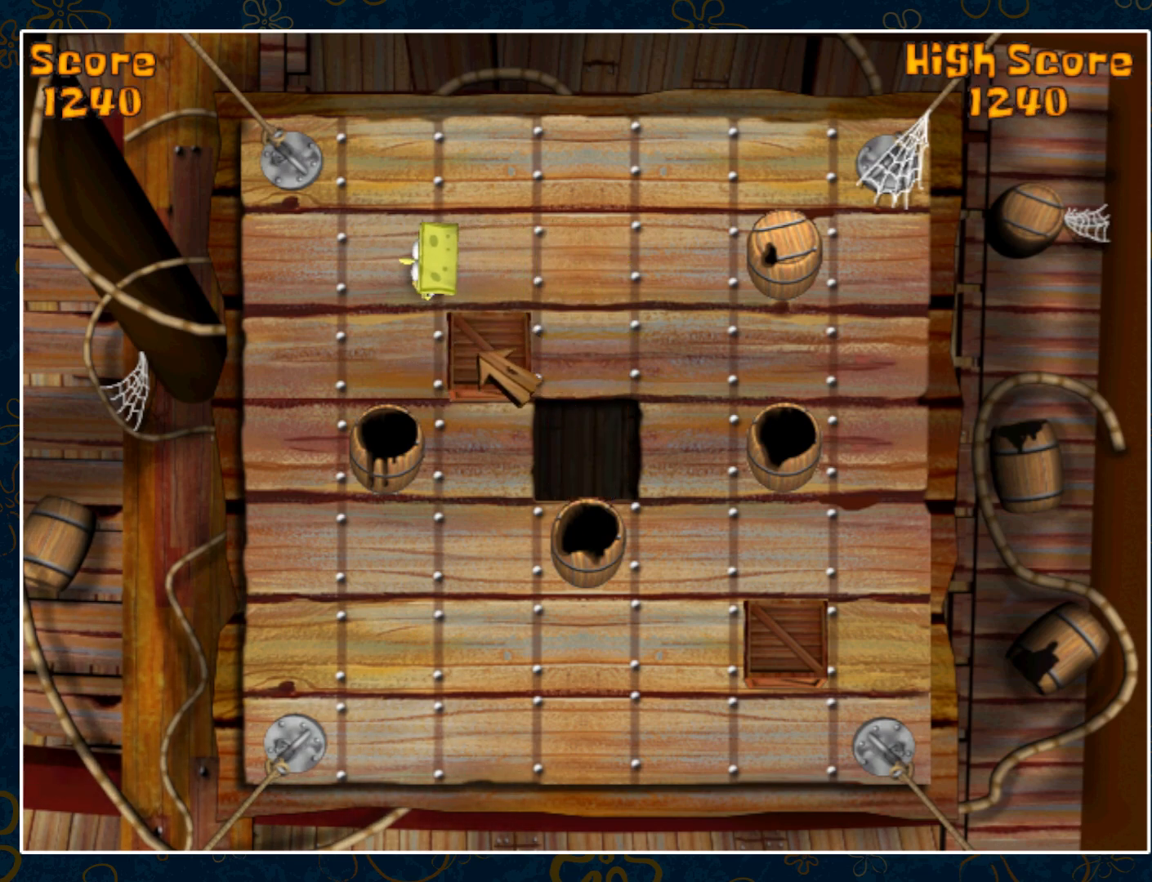
Gameplay with keyboard and mouse; each line is a JSON object with the keys and mouse buttons held at the frame after it. "events" lists presses ("down") and releases ("up") of "ctrl", "down", "escape", "left", "p", "right", "space", "up", "y", "mouse_left", "mouse_wheel" and "mouse_right" between this image and that frame as [ms after this image, input, new state], when the widget could be followed in between. "mouse_left", "mouse_wheel", "mouse_right" = the "left", "wheel", "right" buttons of the "mouse" list. No other keys are recorded. "wheel" means that the mouse wheel is clicked or scrolled. Not read: mouse_move.
{"keys": [], "mouse": [], "events": []}
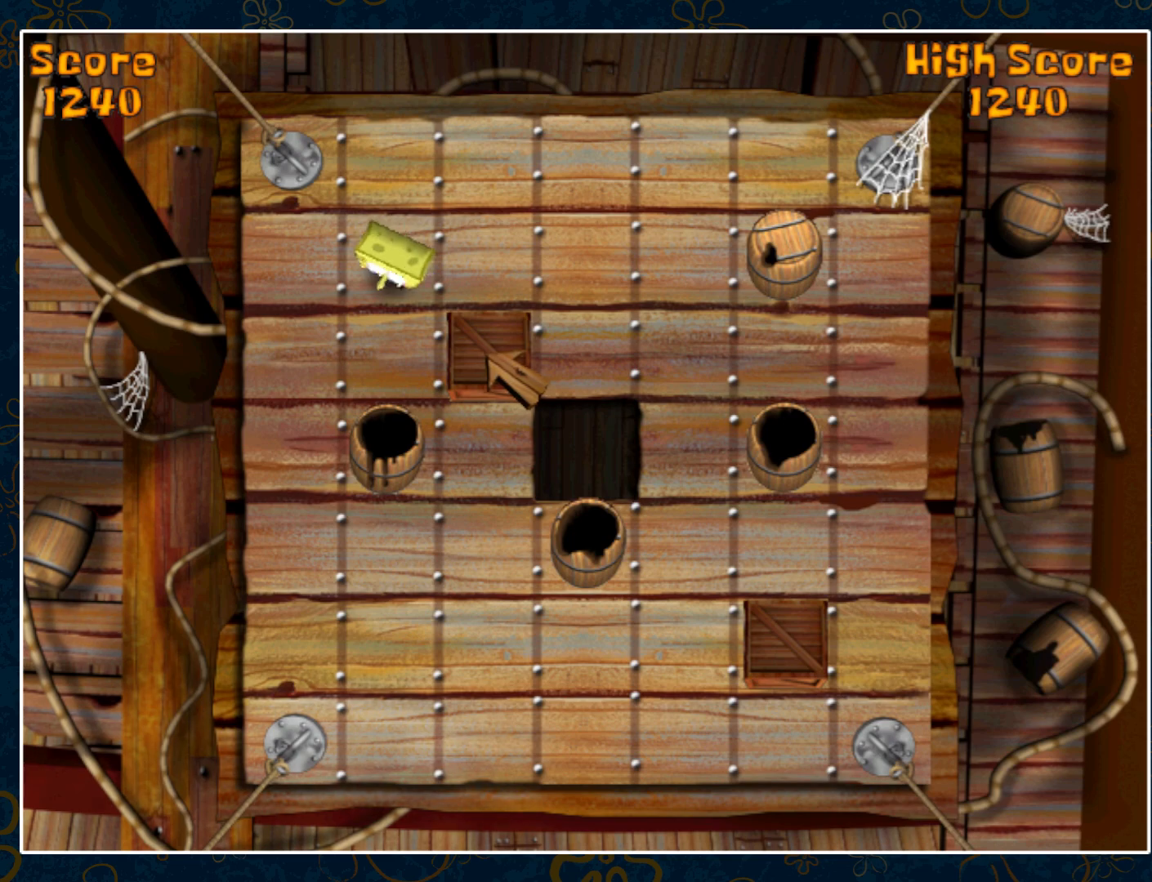
{"keys": [], "mouse": [], "events": [[350, "mouse_left", "down"], [450, "mouse_left", "up"]]}
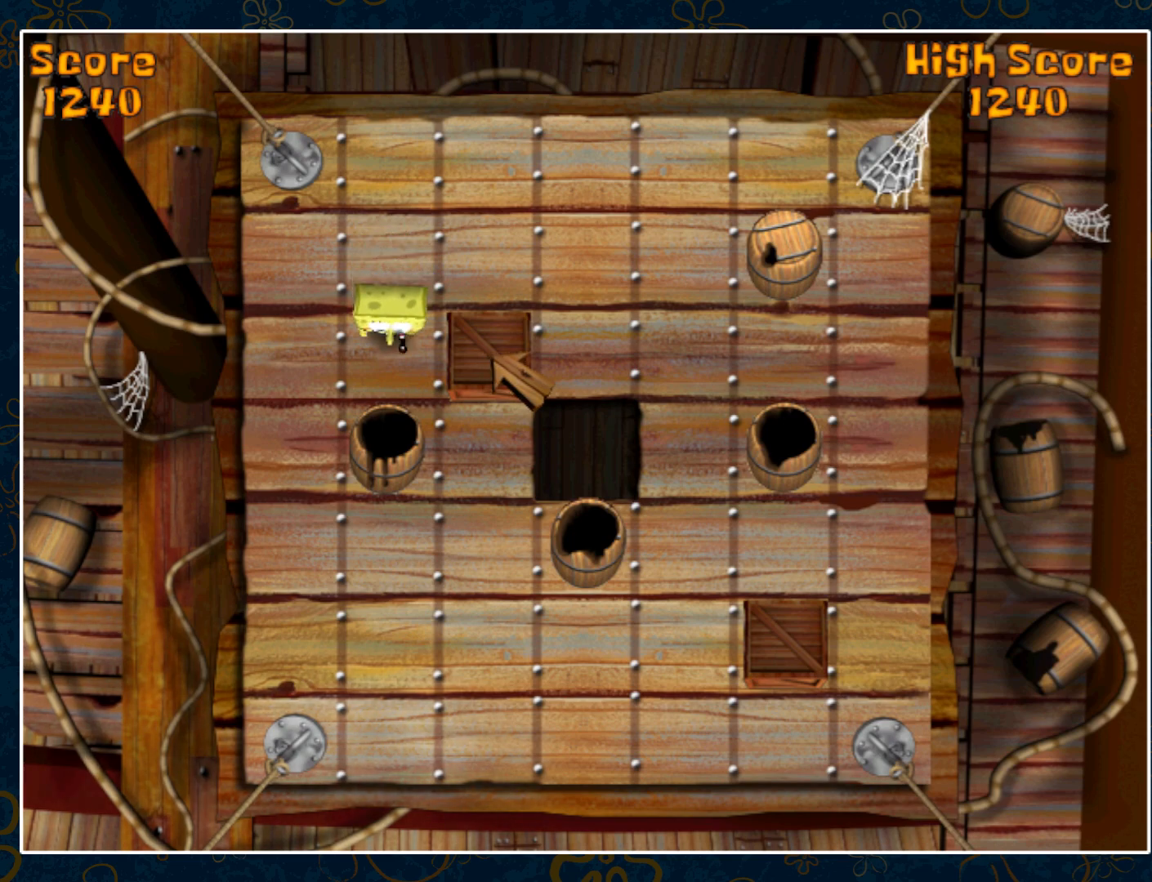
{"keys": [], "mouse": [], "events": [[33, "mouse_left", "down"], [117, "mouse_left", "up"], [200, "mouse_left", "down"], [317, "mouse_left", "up"], [383, "mouse_left", "down"], [467, "mouse_left", "up"]]}
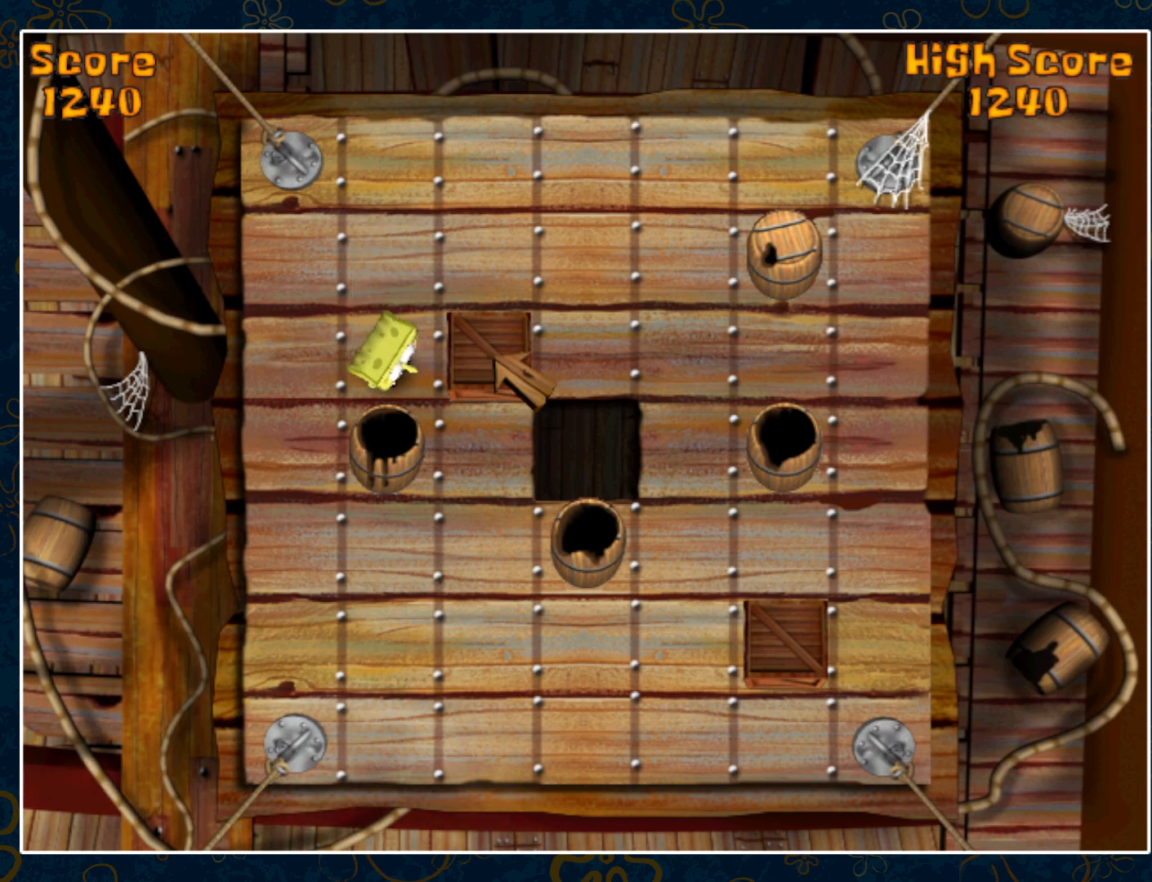
{"keys": [], "mouse": [], "events": [[50, "mouse_left", "down"], [150, "mouse_left", "up"], [217, "mouse_left", "down"], [300, "mouse_left", "up"]]}
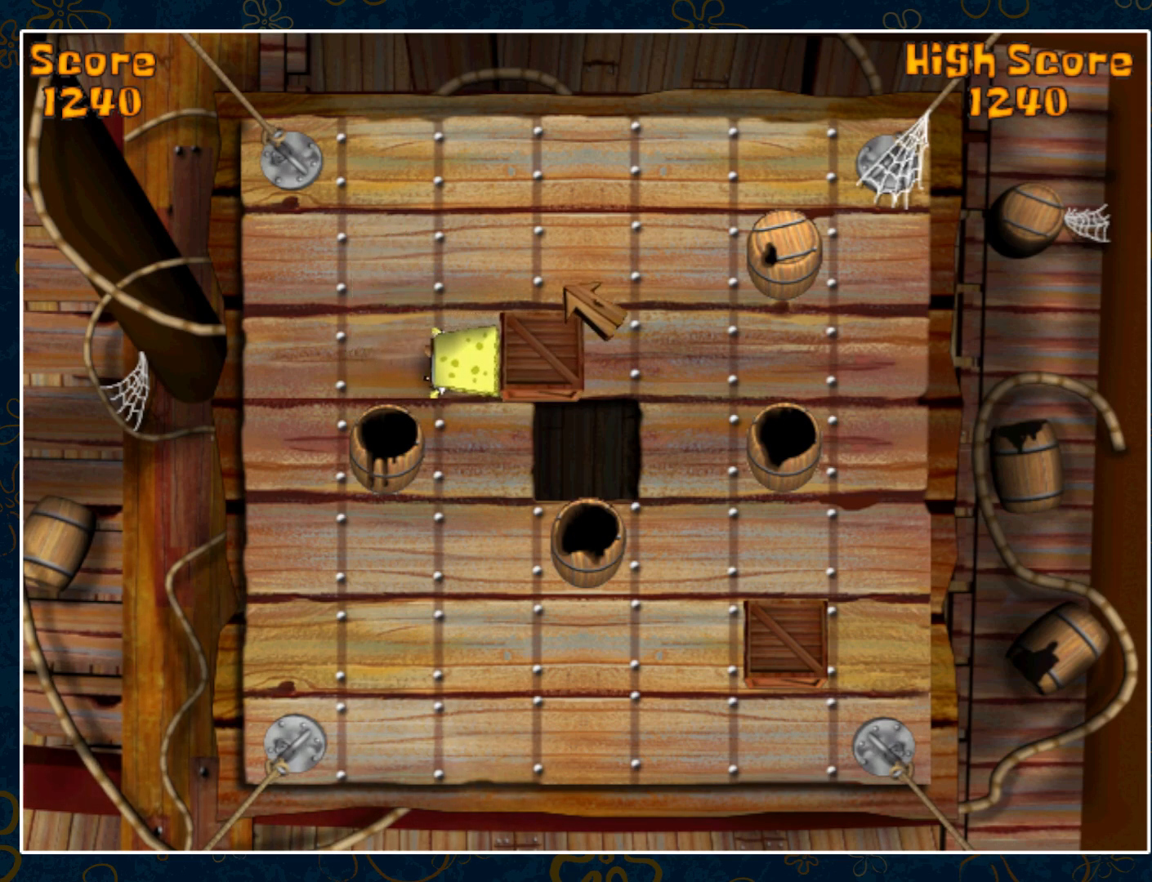
{"keys": [], "mouse": ["left"], "events": [[100, "mouse_left", "down"], [200, "mouse_left", "up"], [283, "mouse_left", "down"], [383, "mouse_left", "up"], [467, "mouse_left", "down"]]}
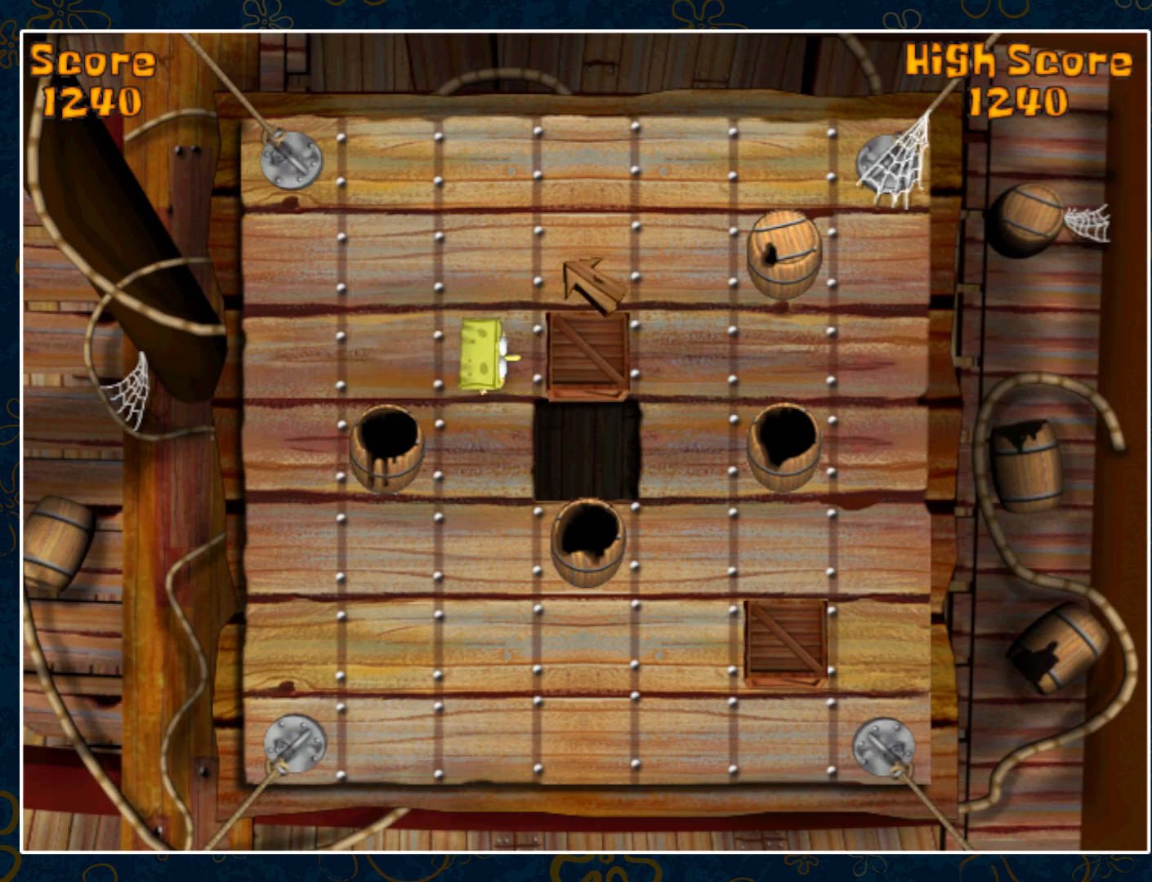
{"keys": [], "mouse": [], "events": [[50, "mouse_left", "up"], [150, "mouse_left", "down"], [217, "mouse_left", "up"]]}
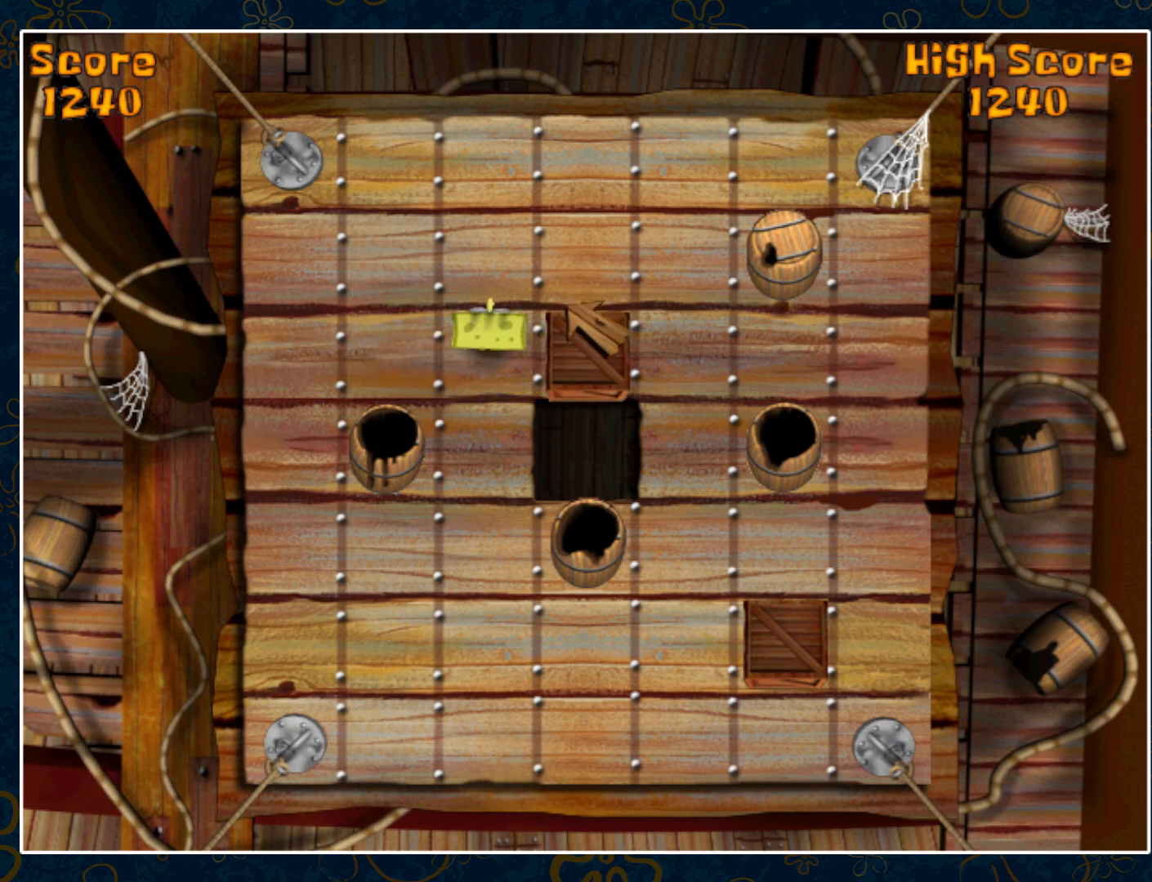
{"keys": [], "mouse": [], "events": []}
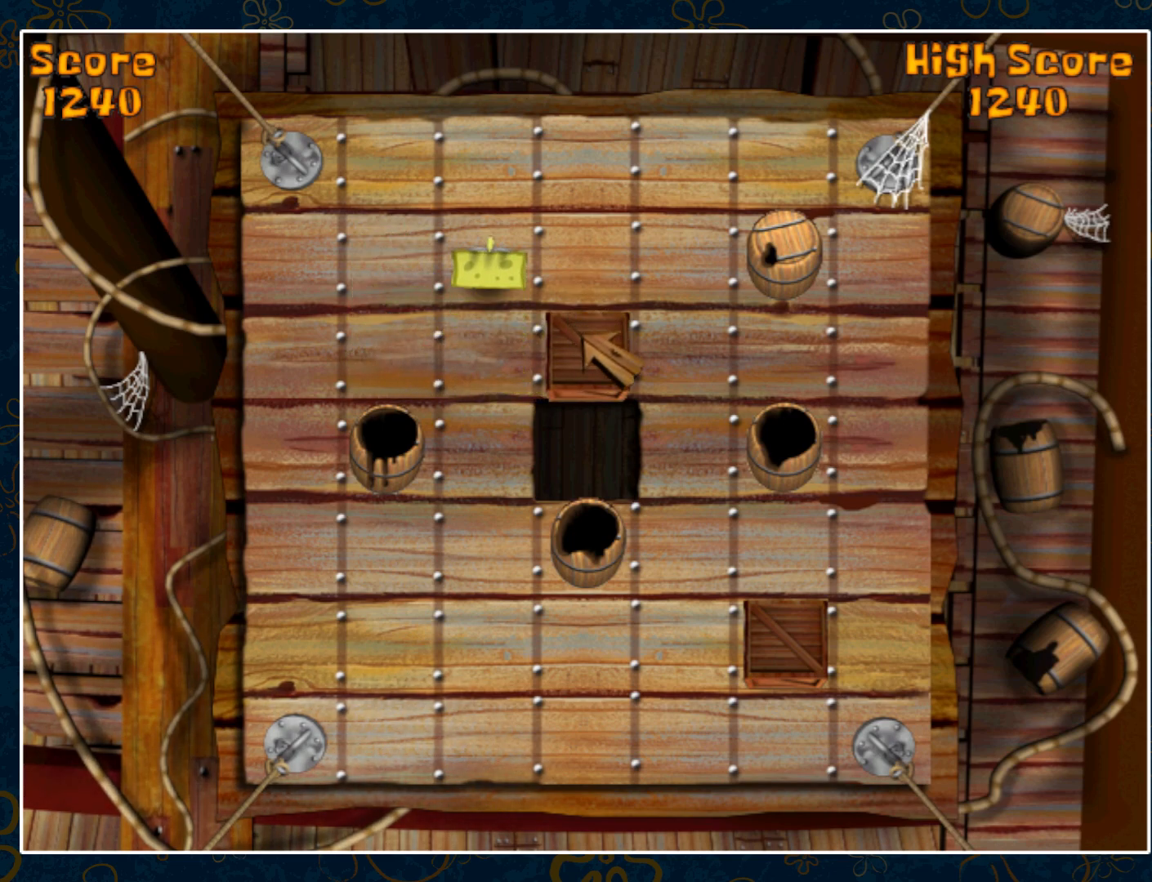
{"keys": [], "mouse": [], "events": []}
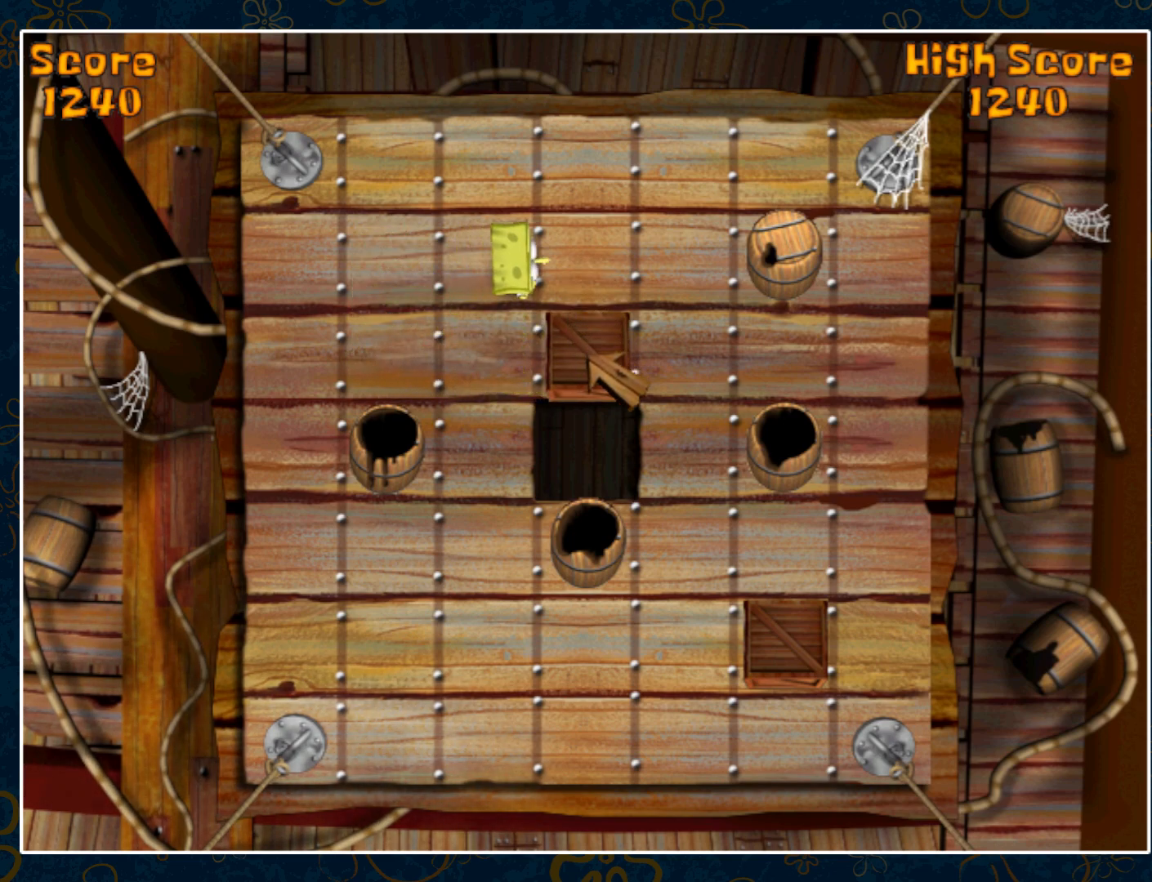
{"keys": [], "mouse": ["left"], "events": [[67, "mouse_left", "down"], [150, "mouse_left", "up"], [283, "mouse_left", "down"], [350, "mouse_left", "up"], [450, "mouse_left", "down"]]}
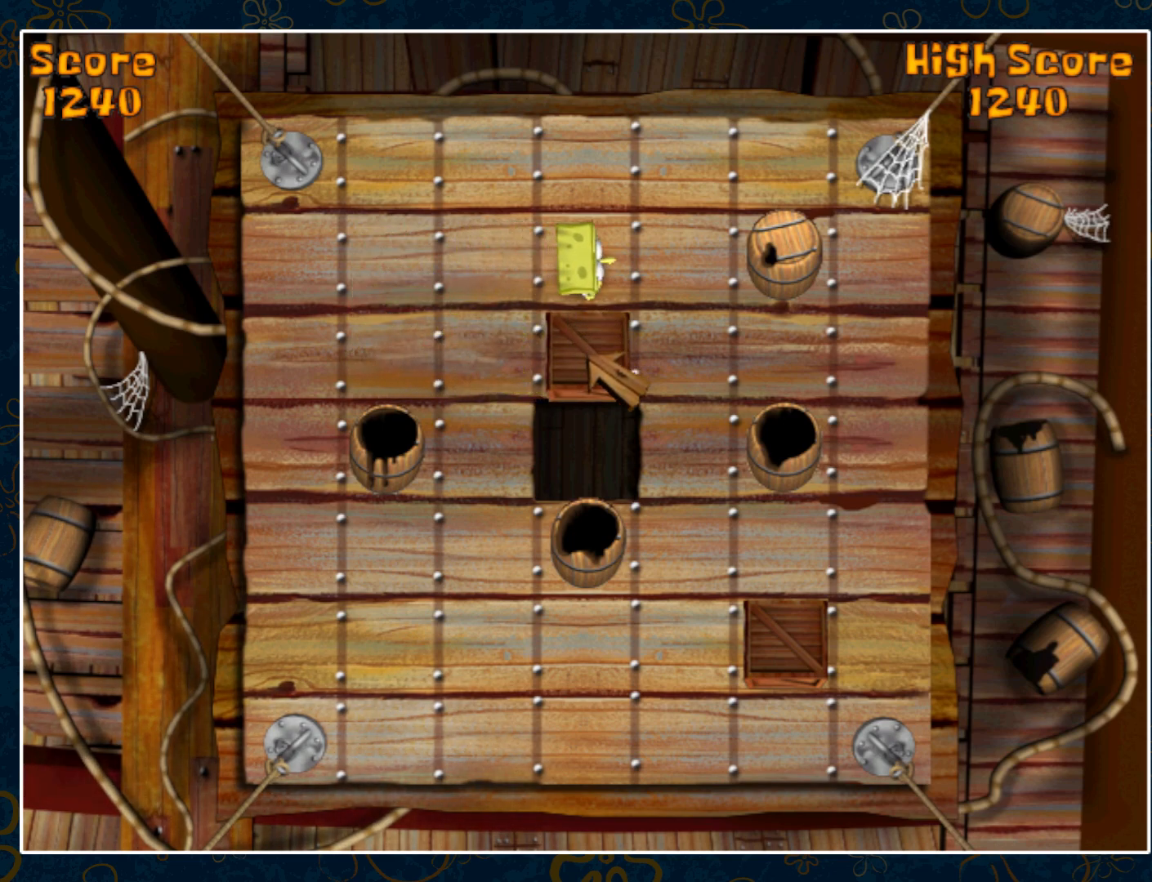
{"keys": [], "mouse": ["left"], "events": [[33, "mouse_left", "up"], [133, "mouse_left", "down"], [217, "mouse_left", "up"], [317, "mouse_left", "down"], [383, "mouse_left", "up"], [483, "mouse_left", "down"]]}
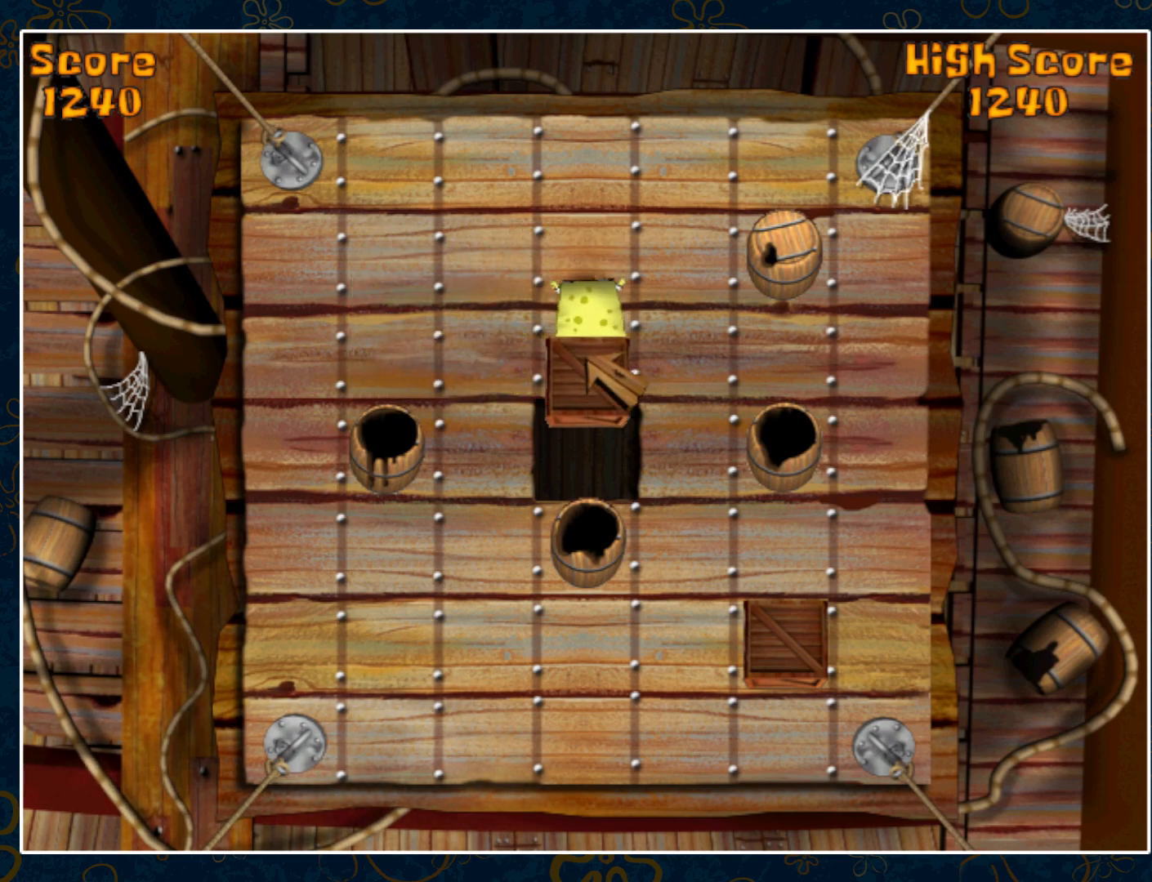
{"keys": [], "mouse": [], "events": [[67, "mouse_left", "up"], [133, "mouse_left", "down"], [217, "mouse_left", "up"]]}
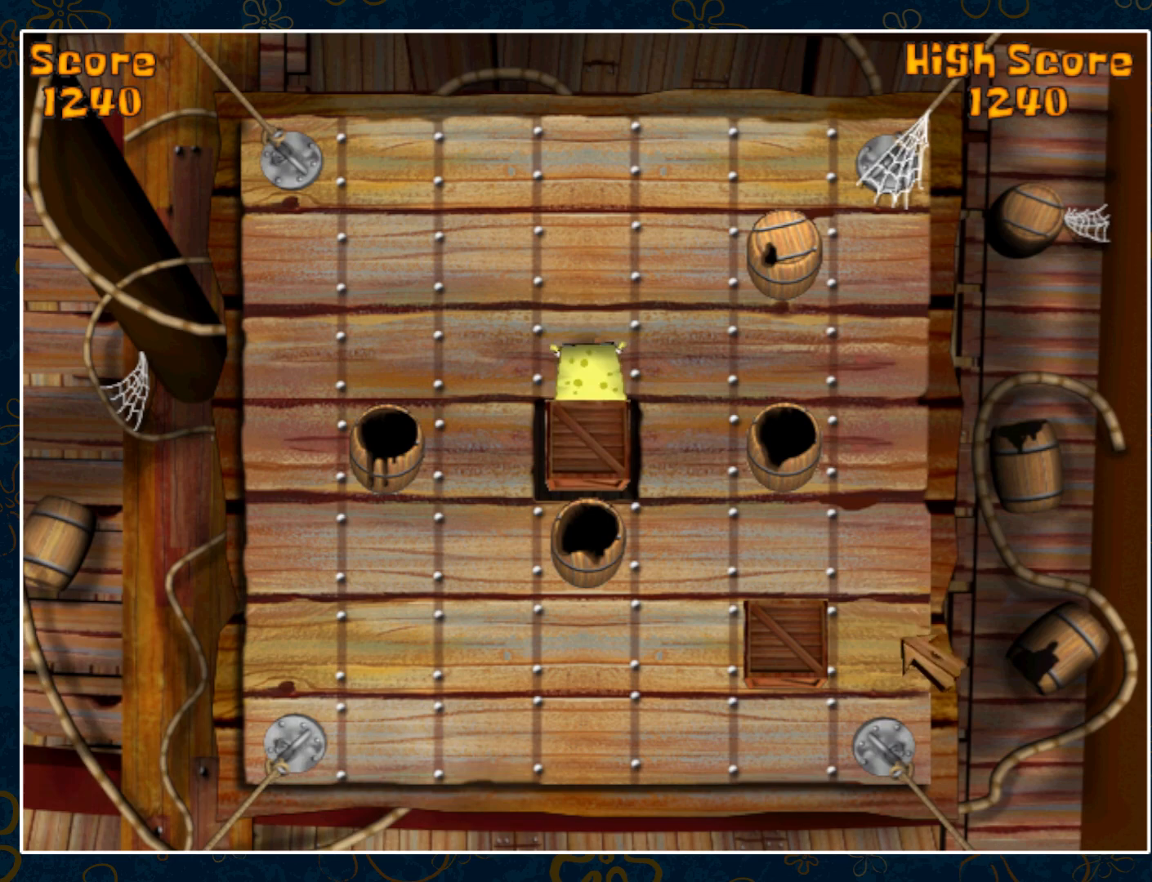
{"keys": [], "mouse": ["left"], "events": [[117, "mouse_left", "down"], [233, "mouse_left", "up"], [300, "mouse_left", "down"], [383, "mouse_left", "up"], [500, "mouse_left", "down"]]}
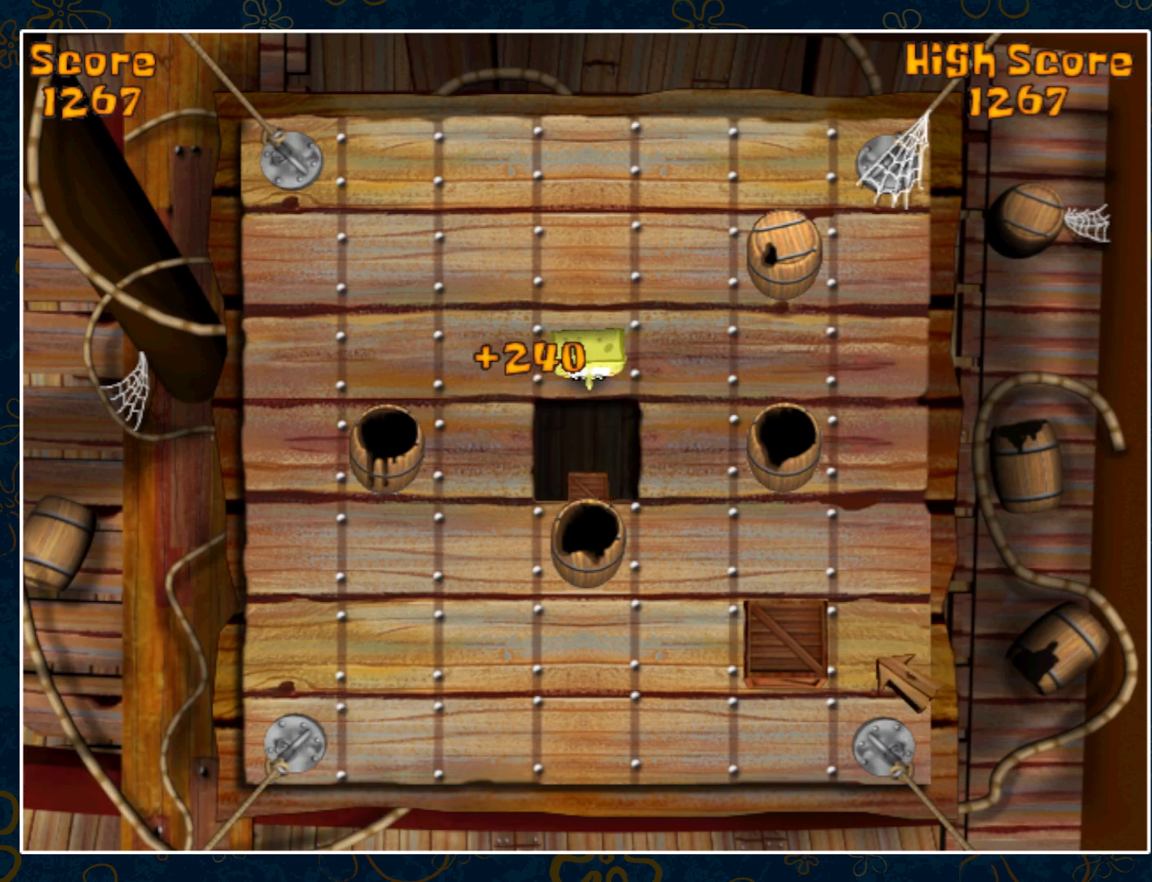
{"keys": [], "mouse": [], "events": [[67, "mouse_left", "up"], [183, "mouse_left", "down"], [250, "mouse_left", "up"], [367, "mouse_left", "down"], [450, "mouse_left", "up"]]}
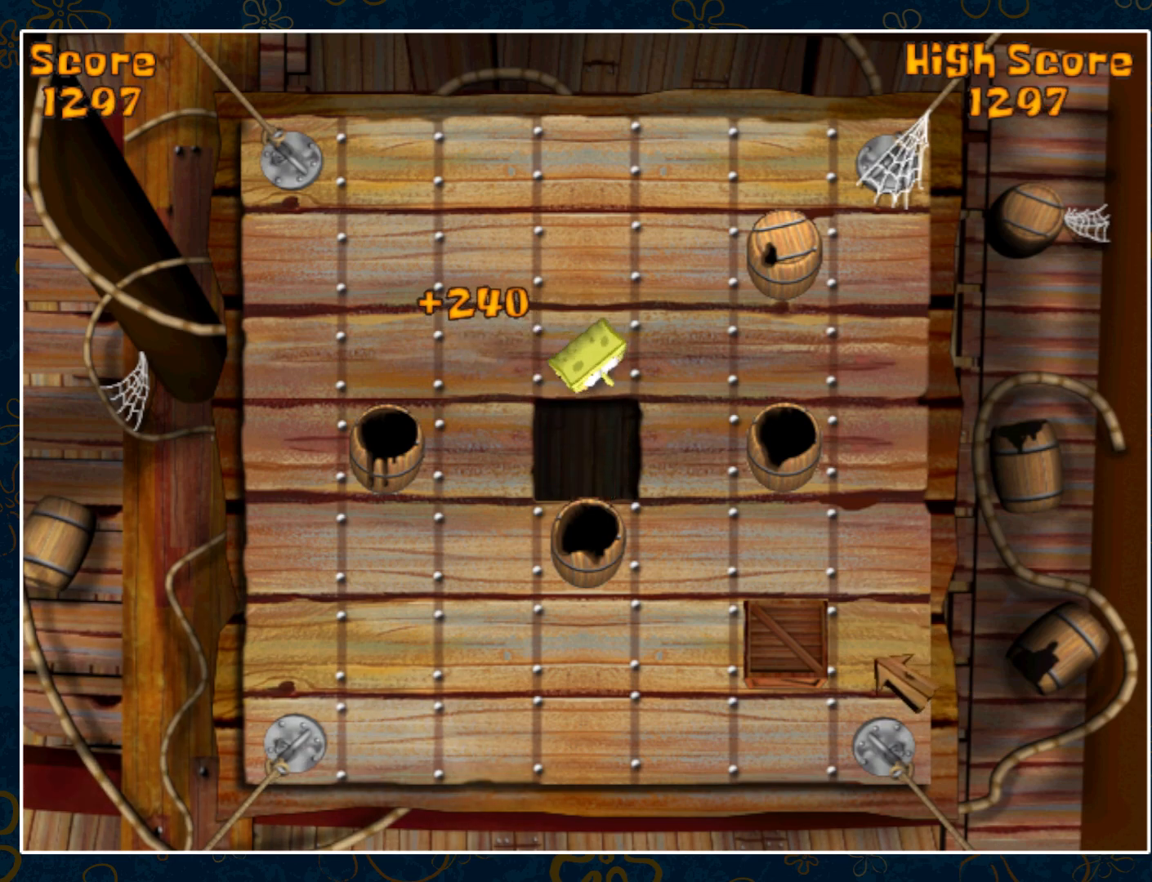
{"keys": [], "mouse": [], "events": [[50, "mouse_left", "down"], [133, "mouse_left", "up"]]}
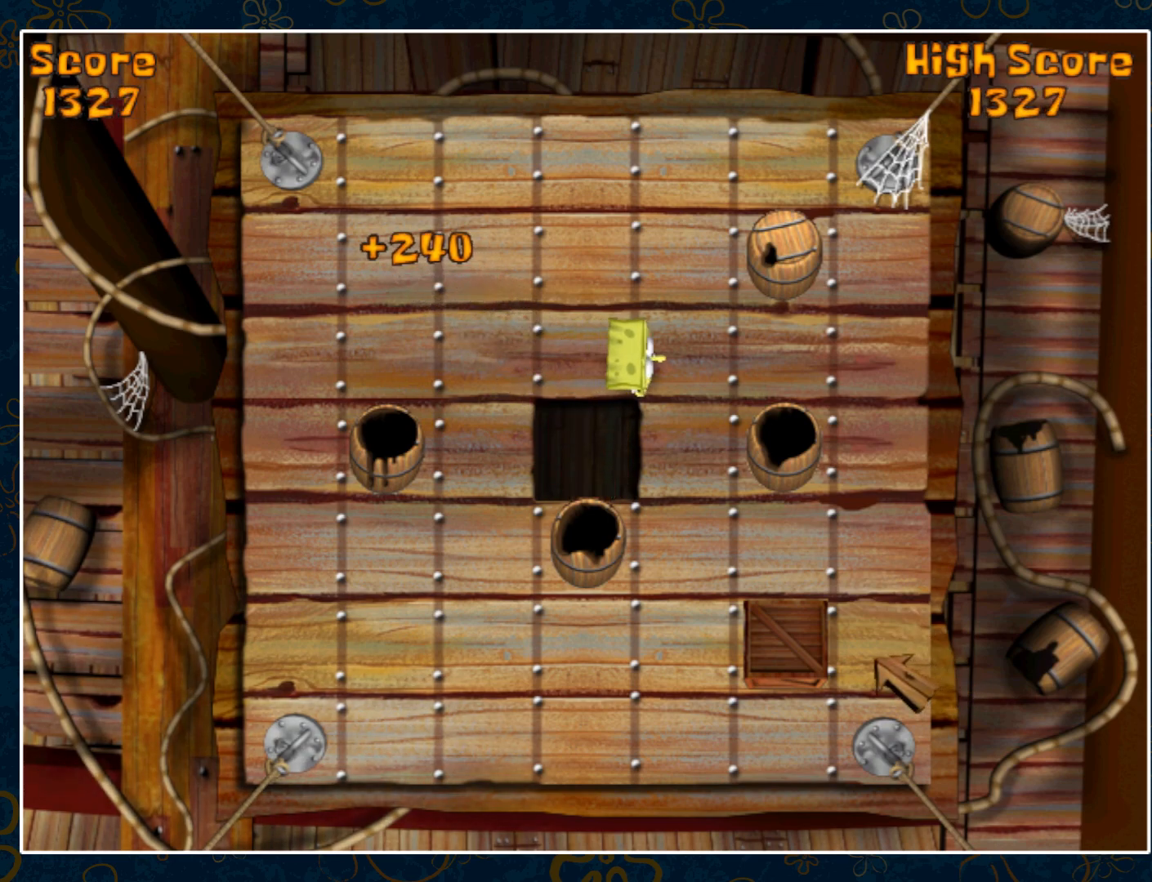
{"keys": [], "mouse": [], "events": []}
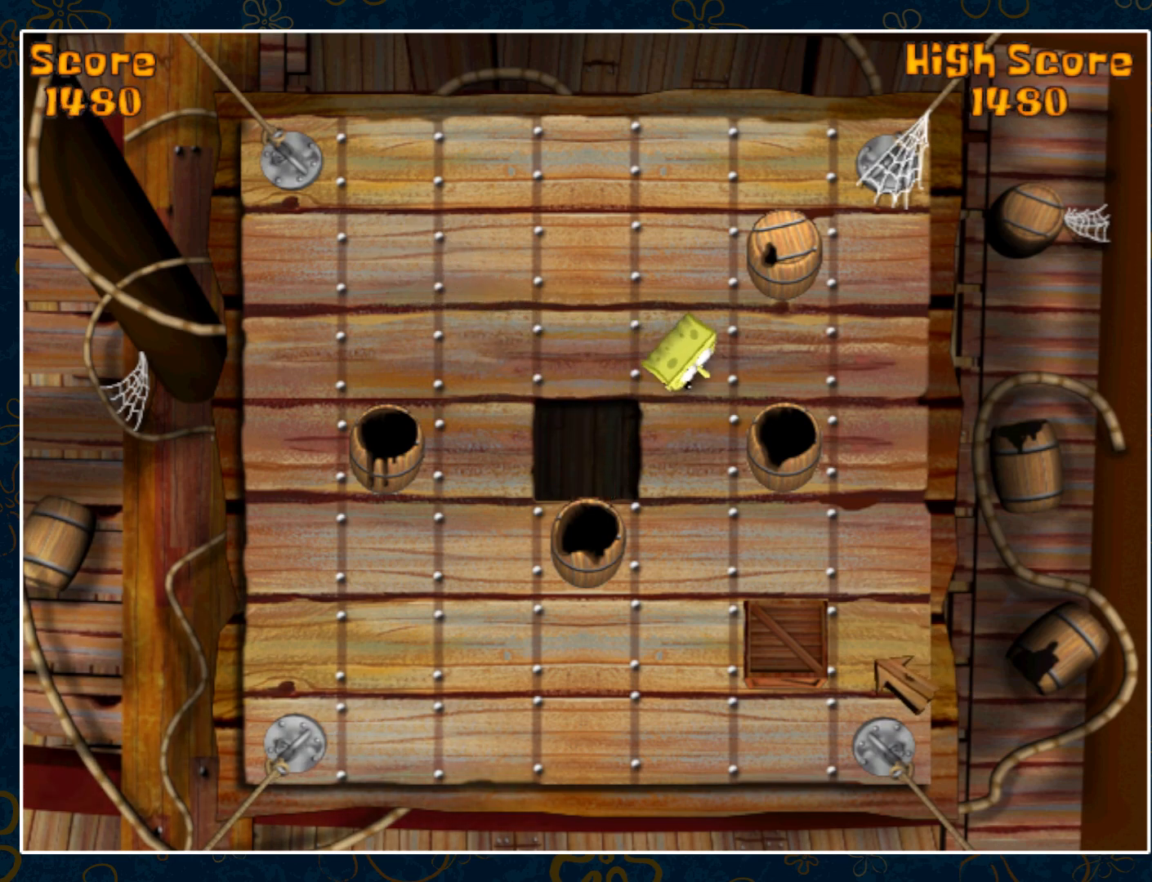
{"keys": [], "mouse": [], "events": []}
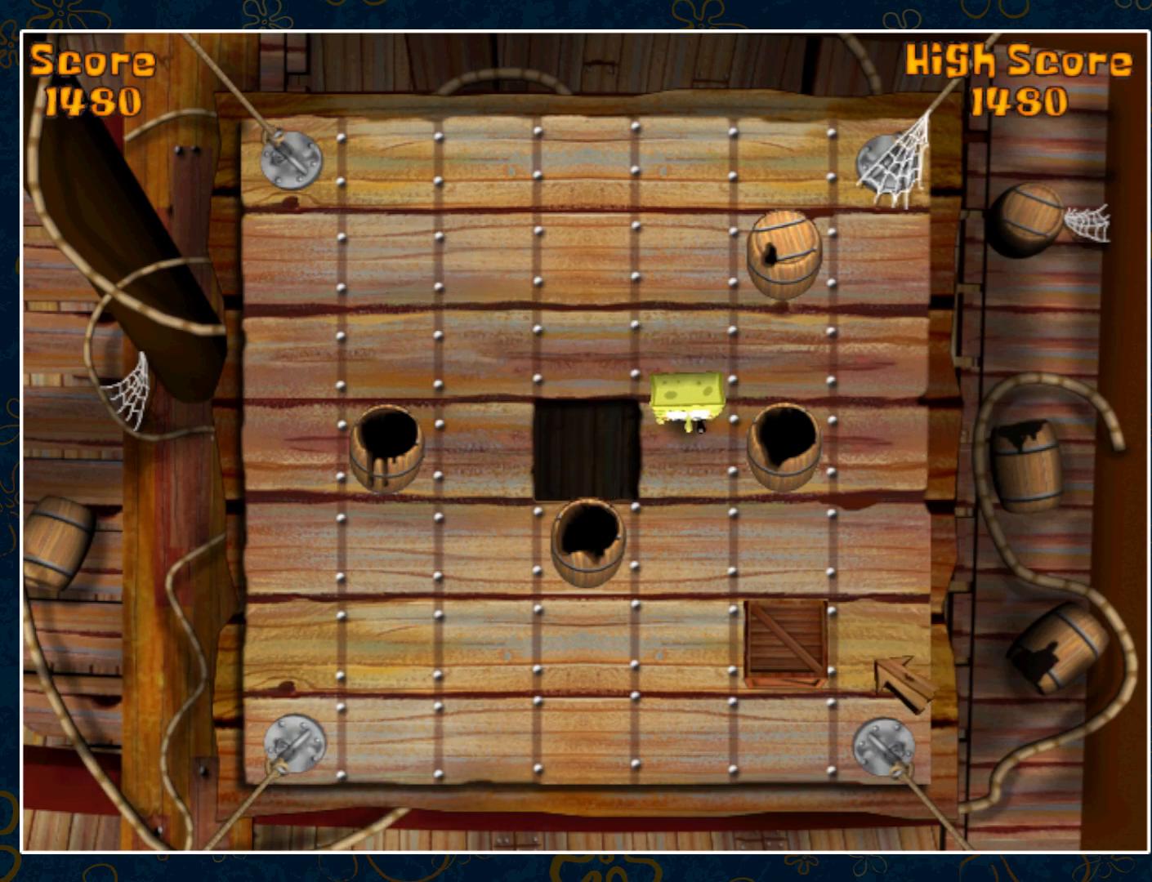
{"keys": [], "mouse": [], "events": []}
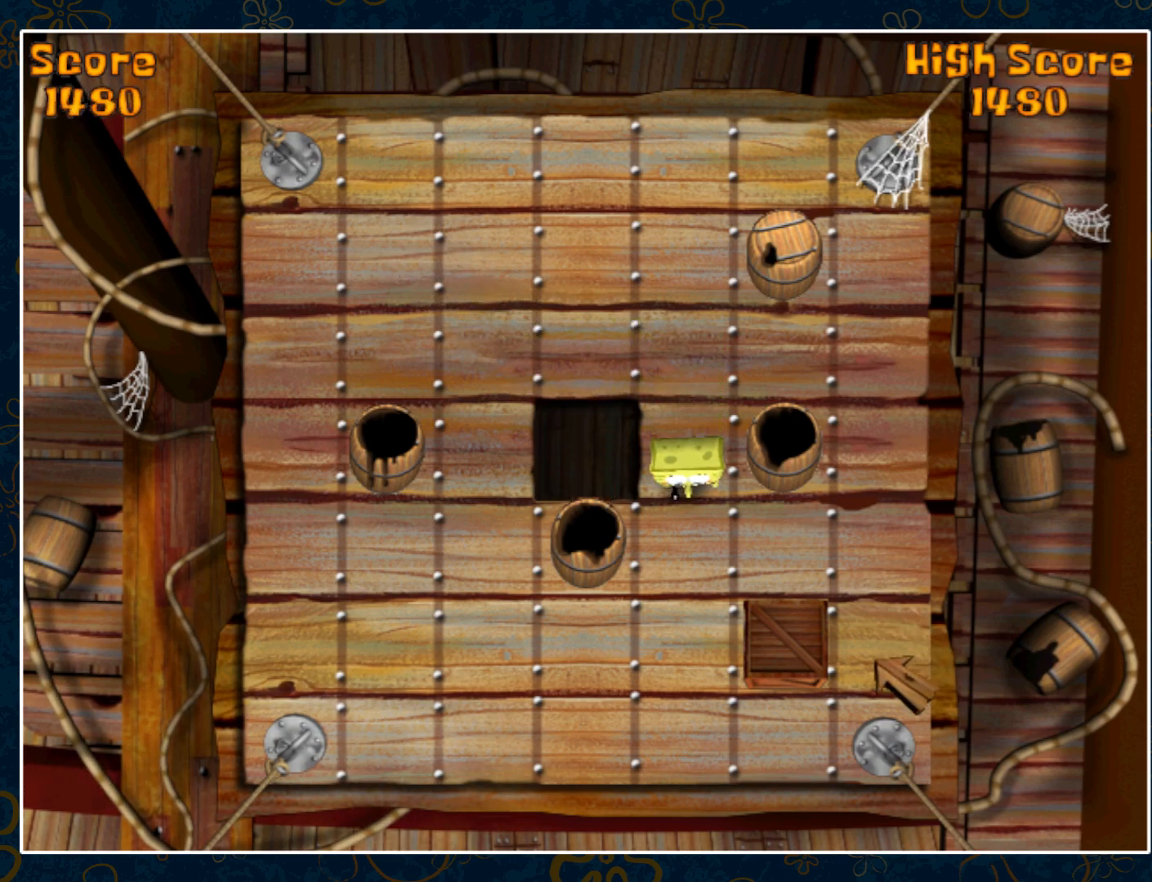
{"keys": [], "mouse": [], "events": []}
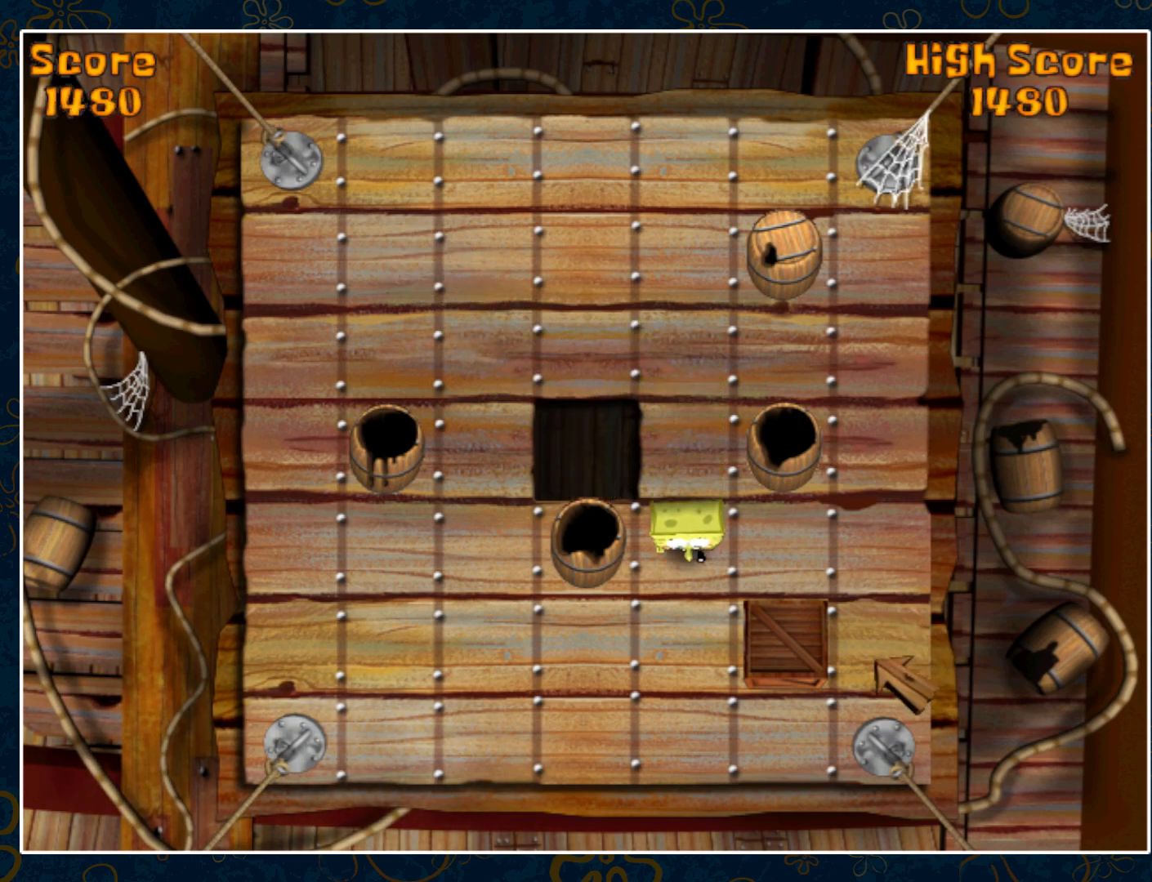
{"keys": [], "mouse": [], "events": []}
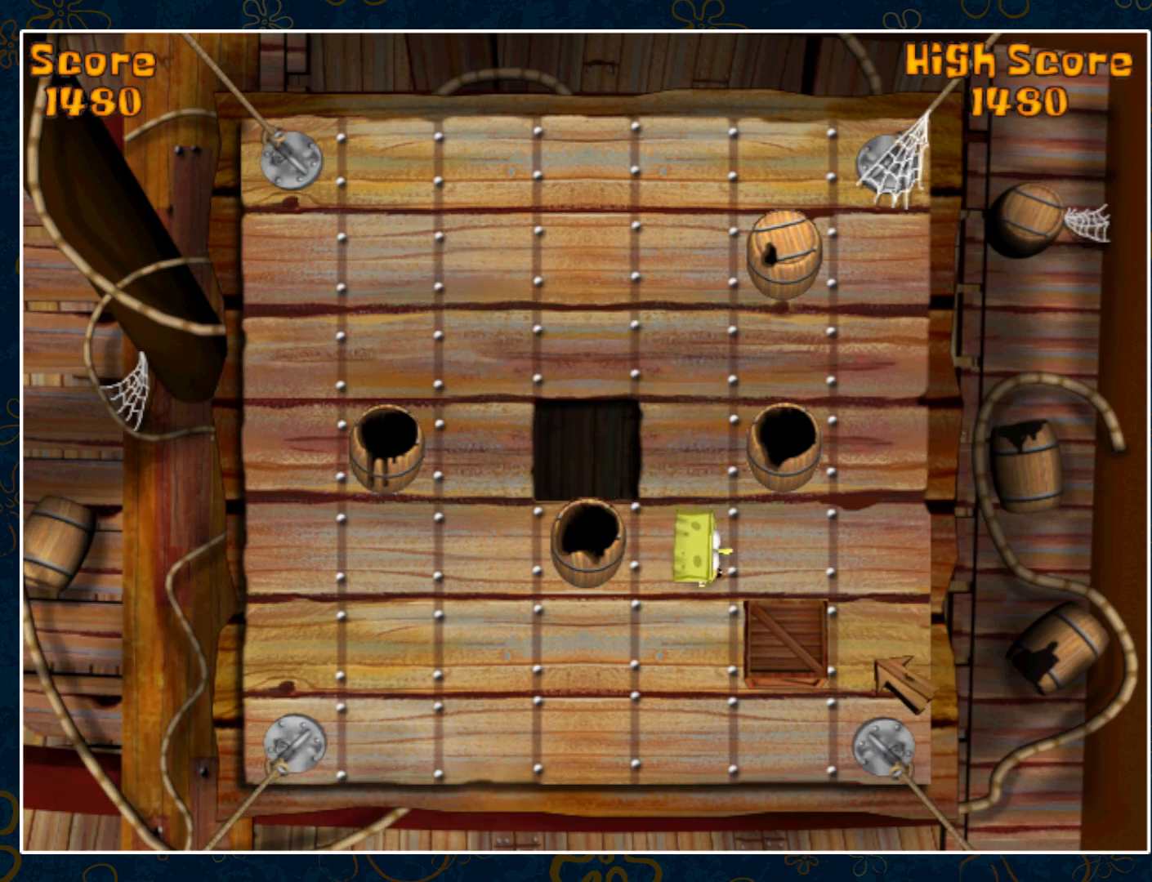
{"keys": [], "mouse": [], "events": []}
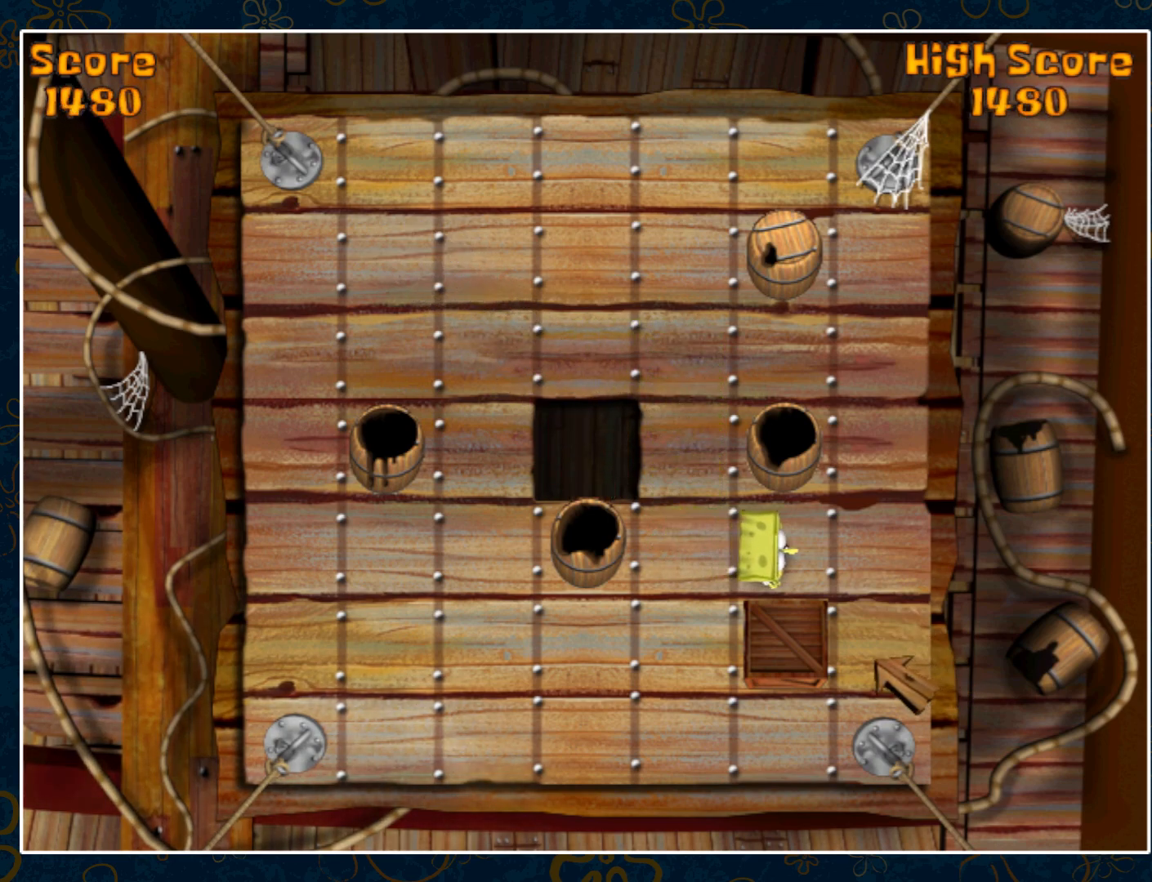
{"keys": [], "mouse": [], "events": []}
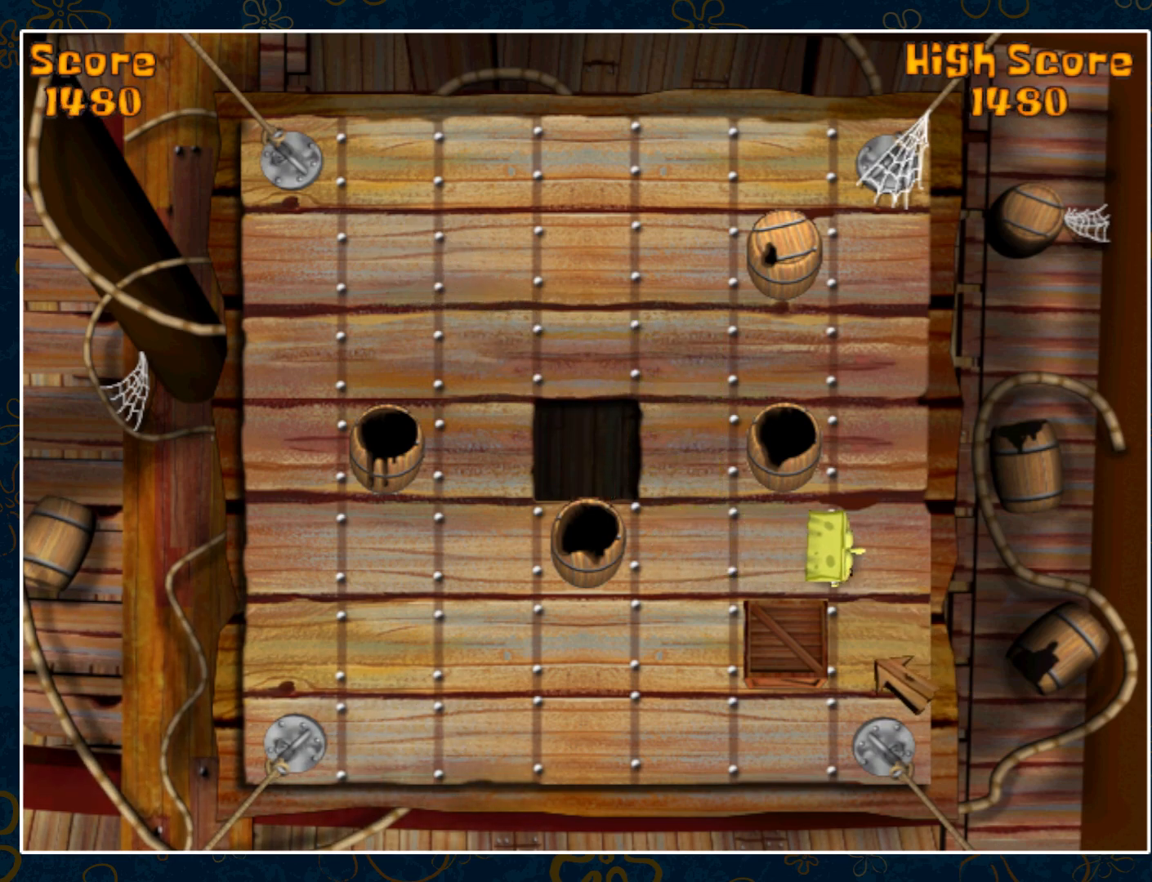
{"keys": [], "mouse": [], "events": []}
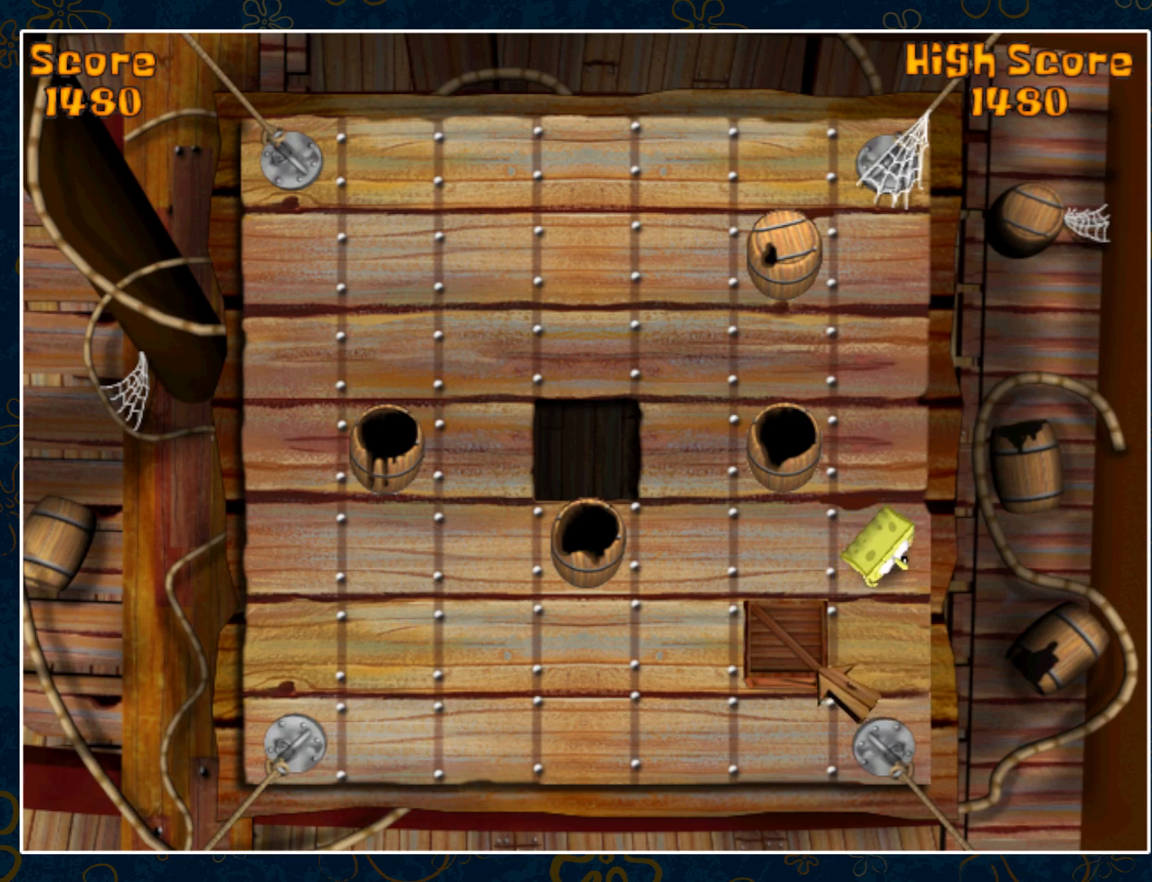
{"keys": [], "mouse": [], "events": []}
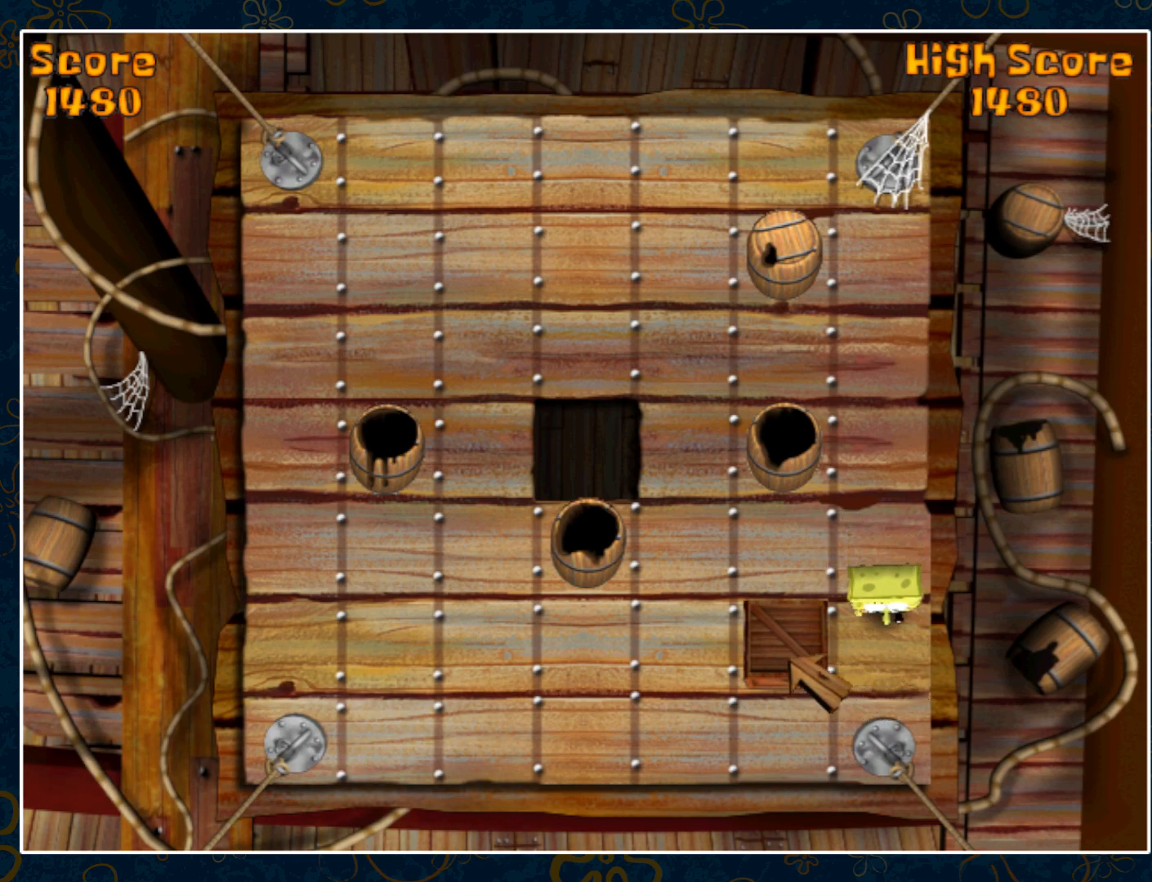
{"keys": [], "mouse": ["left"], "events": [[100, "mouse_left", "down"], [183, "mouse_left", "up"], [283, "mouse_left", "down"], [383, "mouse_left", "up"], [483, "mouse_left", "down"]]}
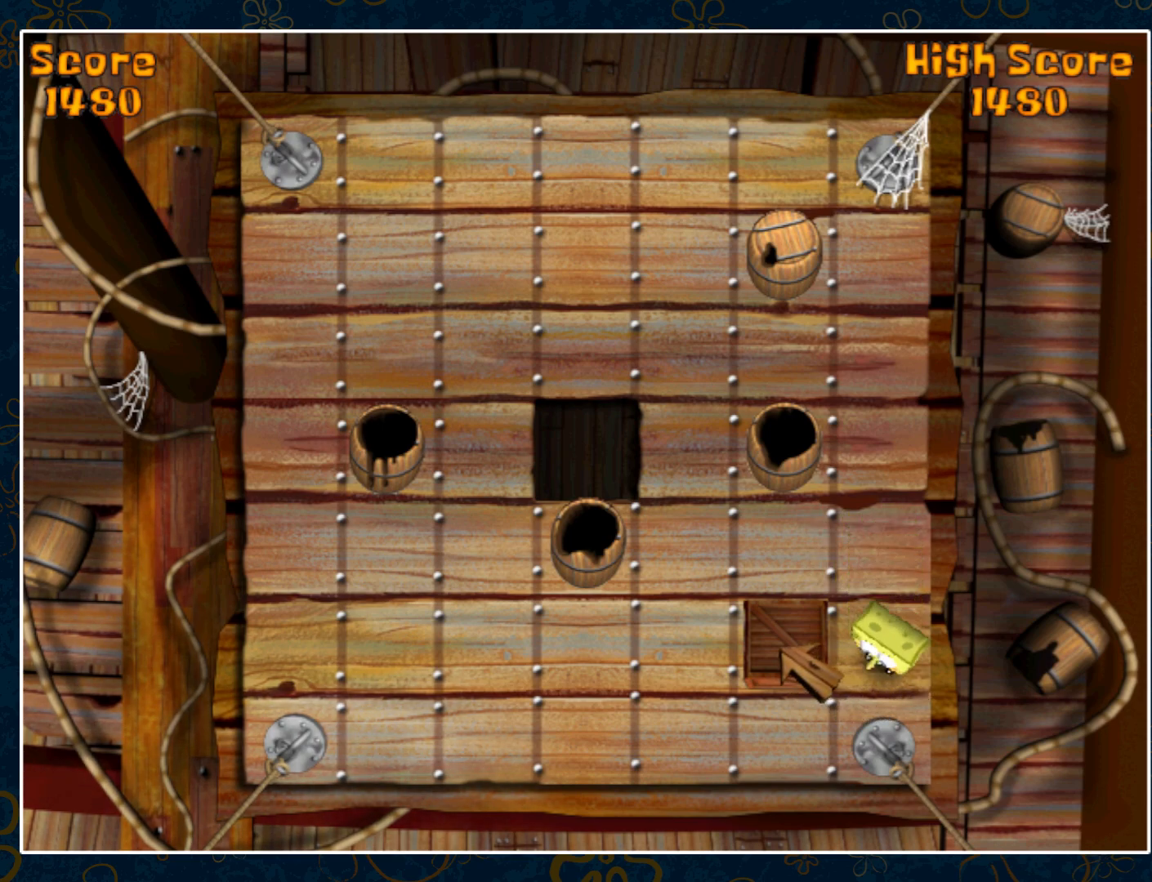
{"keys": [], "mouse": [], "events": [[67, "mouse_left", "up"], [150, "mouse_left", "down"], [250, "mouse_left", "up"], [300, "mouse_left", "down"], [400, "mouse_left", "up"]]}
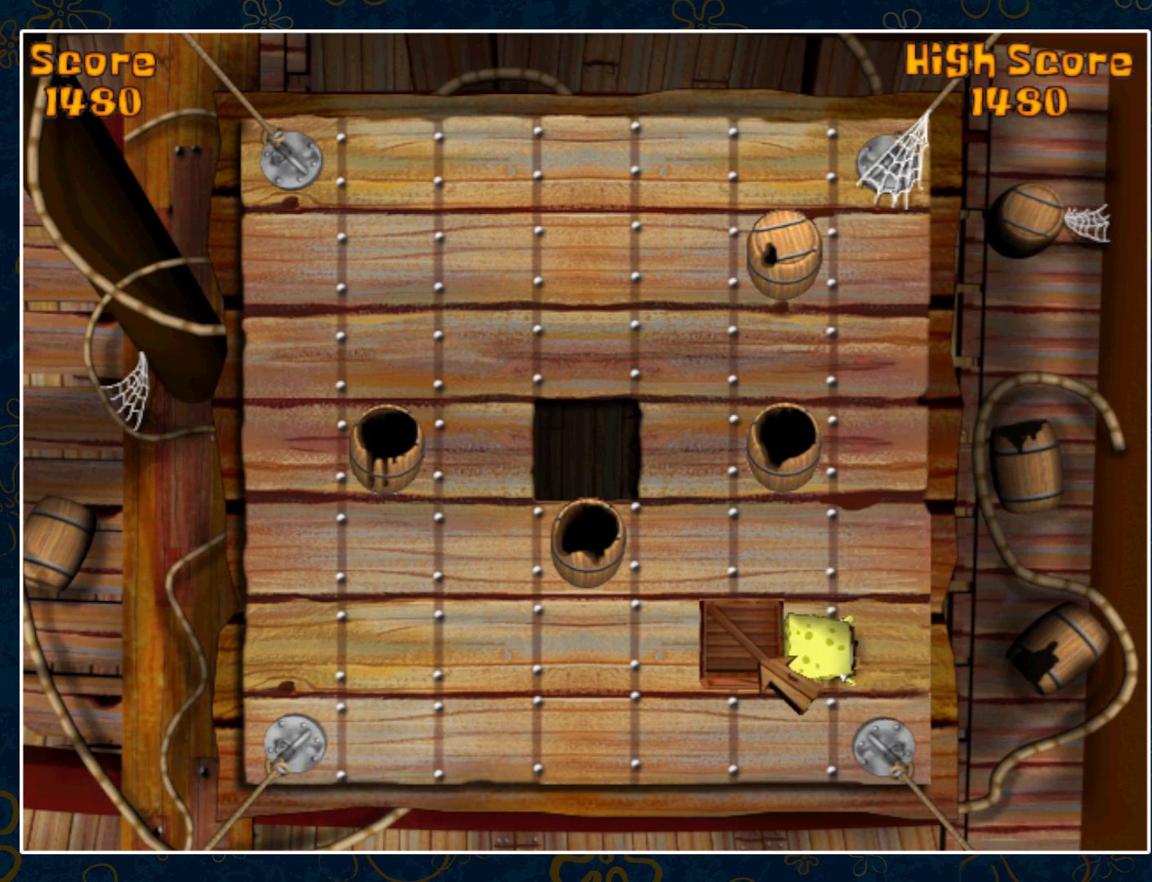
{"keys": [], "mouse": [], "events": [[367, "mouse_left", "down"], [450, "mouse_left", "up"]]}
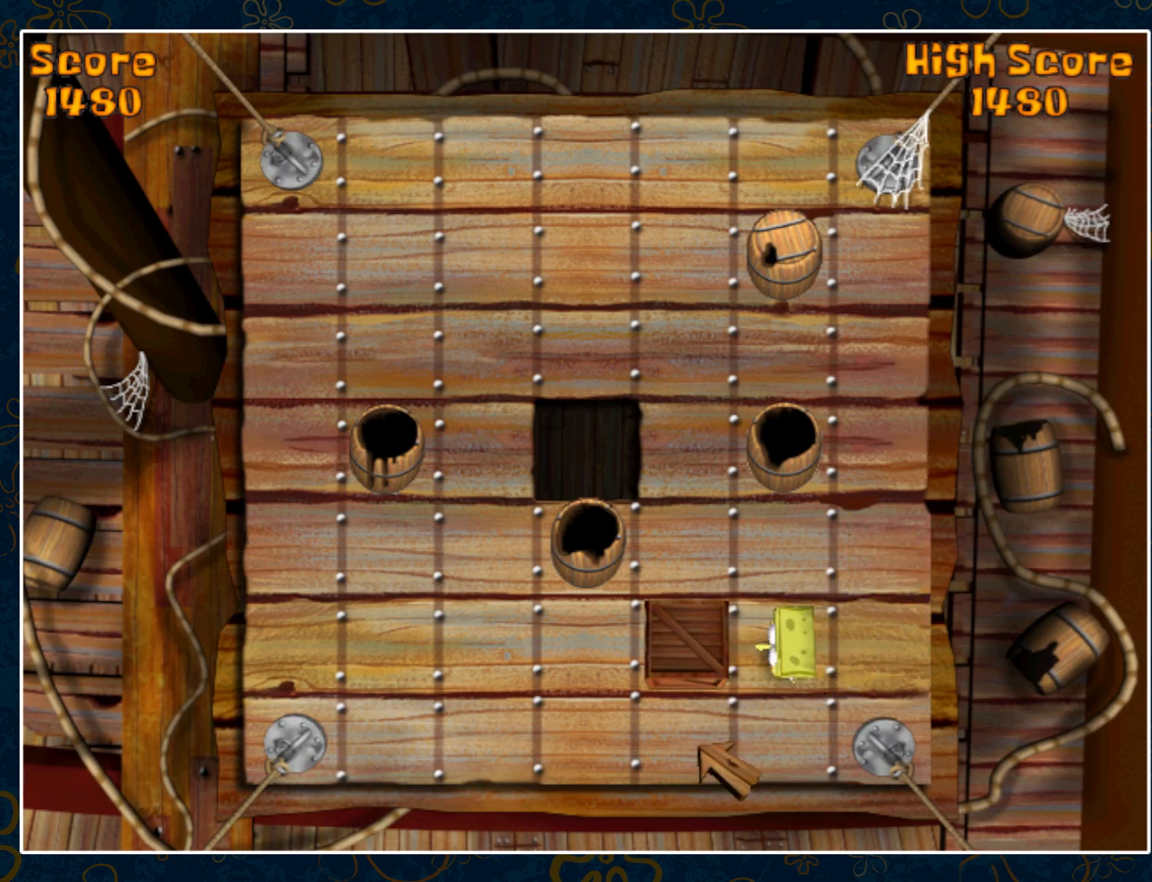
{"keys": [], "mouse": [], "events": [[50, "mouse_left", "down"], [150, "mouse_left", "up"]]}
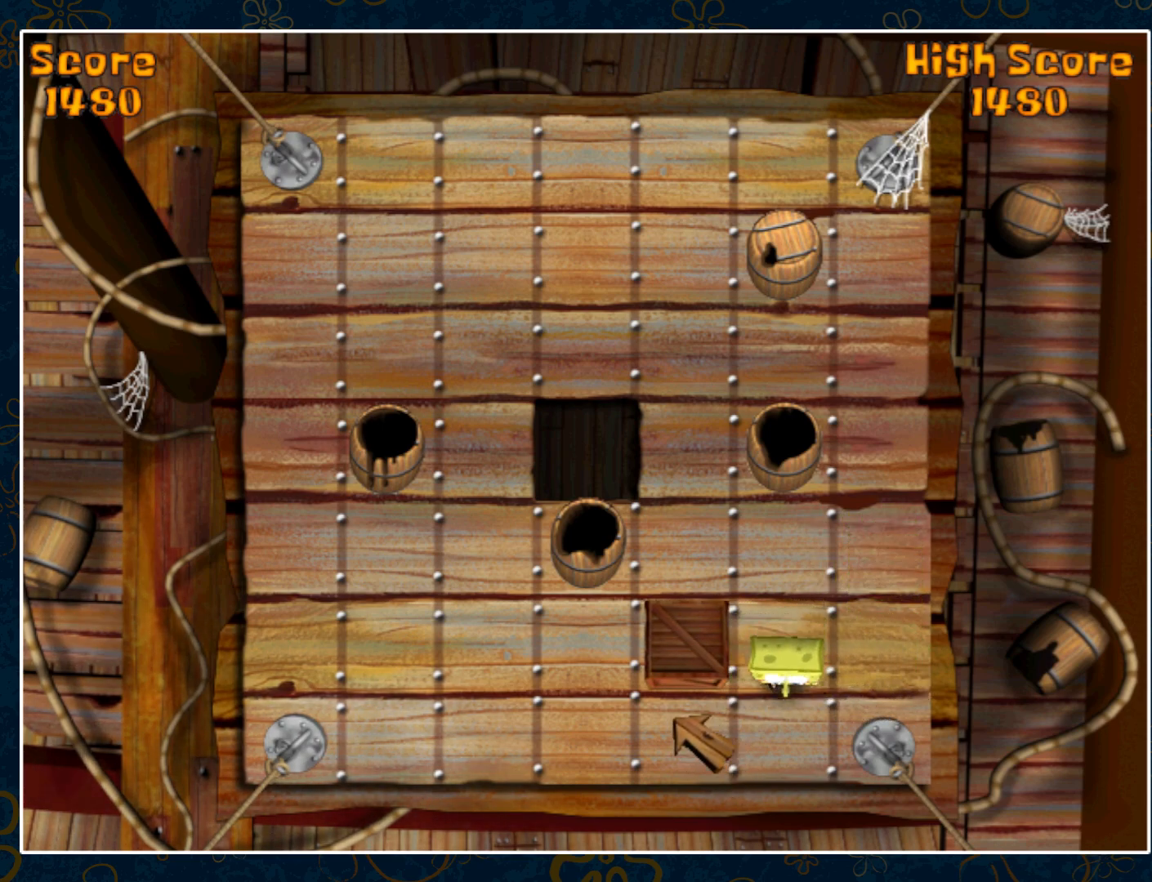
{"keys": [], "mouse": [], "events": []}
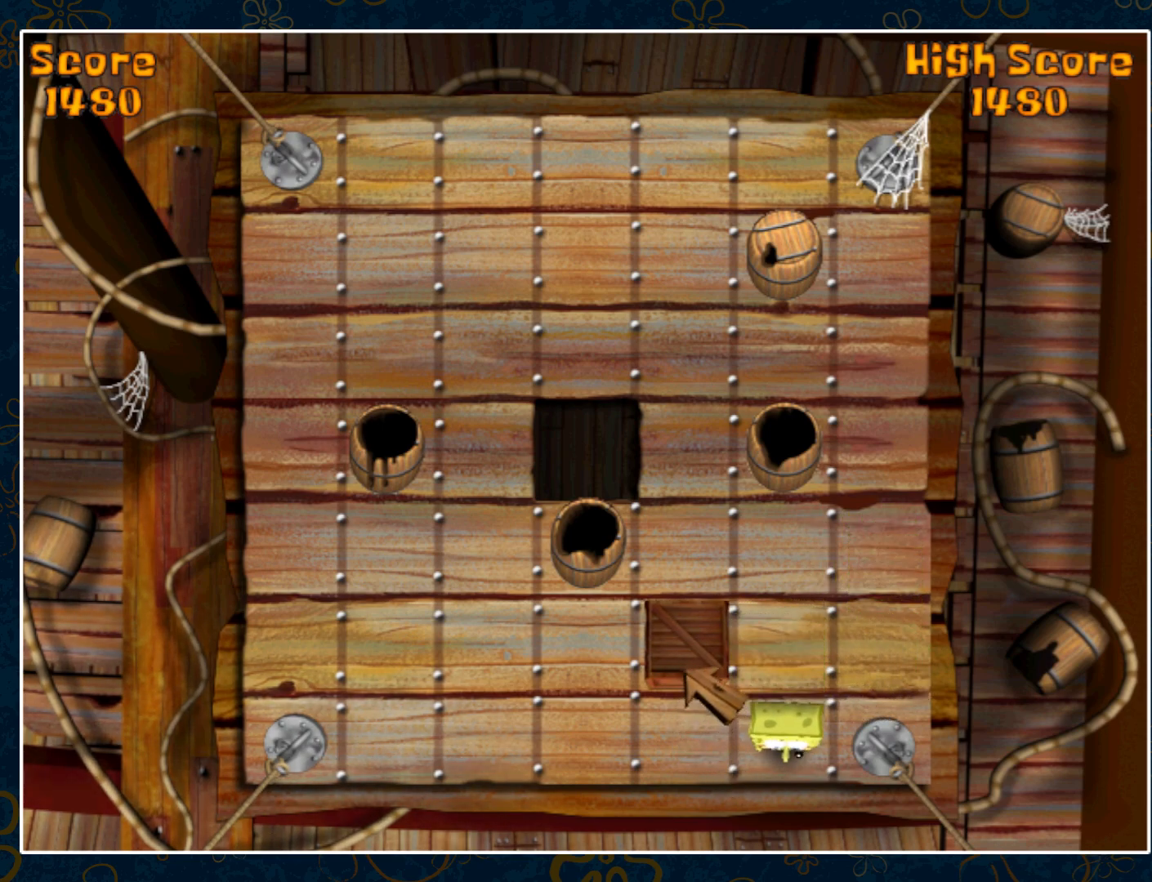
{"keys": [], "mouse": [], "events": []}
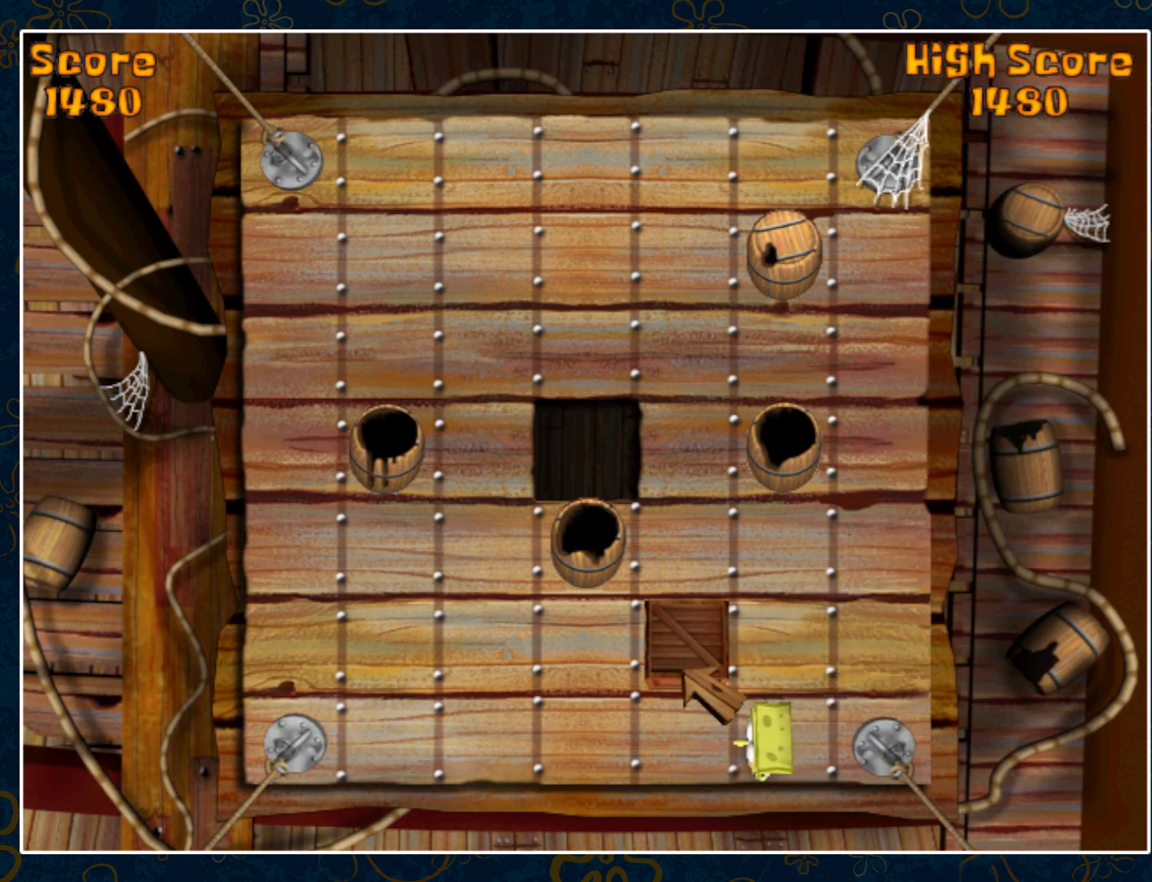
{"keys": [], "mouse": ["left"], "events": [[500, "mouse_left", "down"]]}